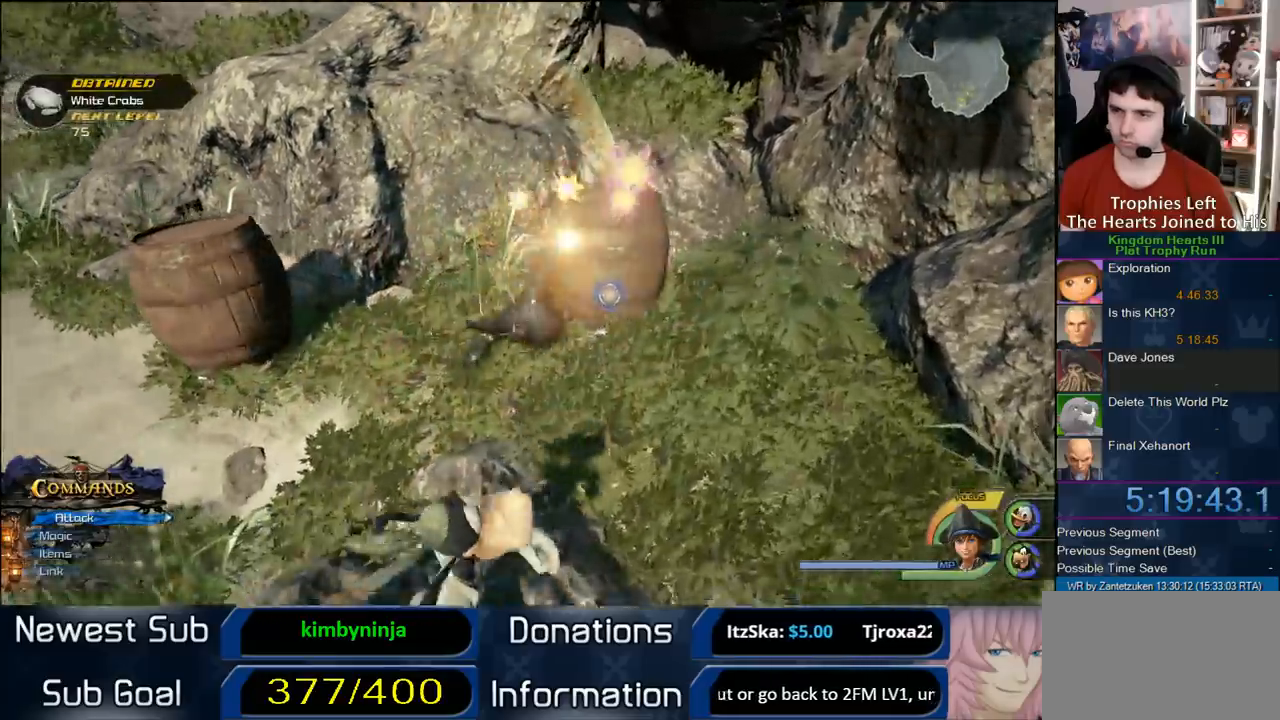
Gameplay with a controller (PlayStation layout); each line is a JSON object with the inputs held at the frame after it. "events" lists button and stick changes between this image and that frame as [ms after this image, input, new state], when the widget could be followed in between. Not read: R3.
{"buttons": [], "left_stick": "center", "right_stick": "center", "events": []}
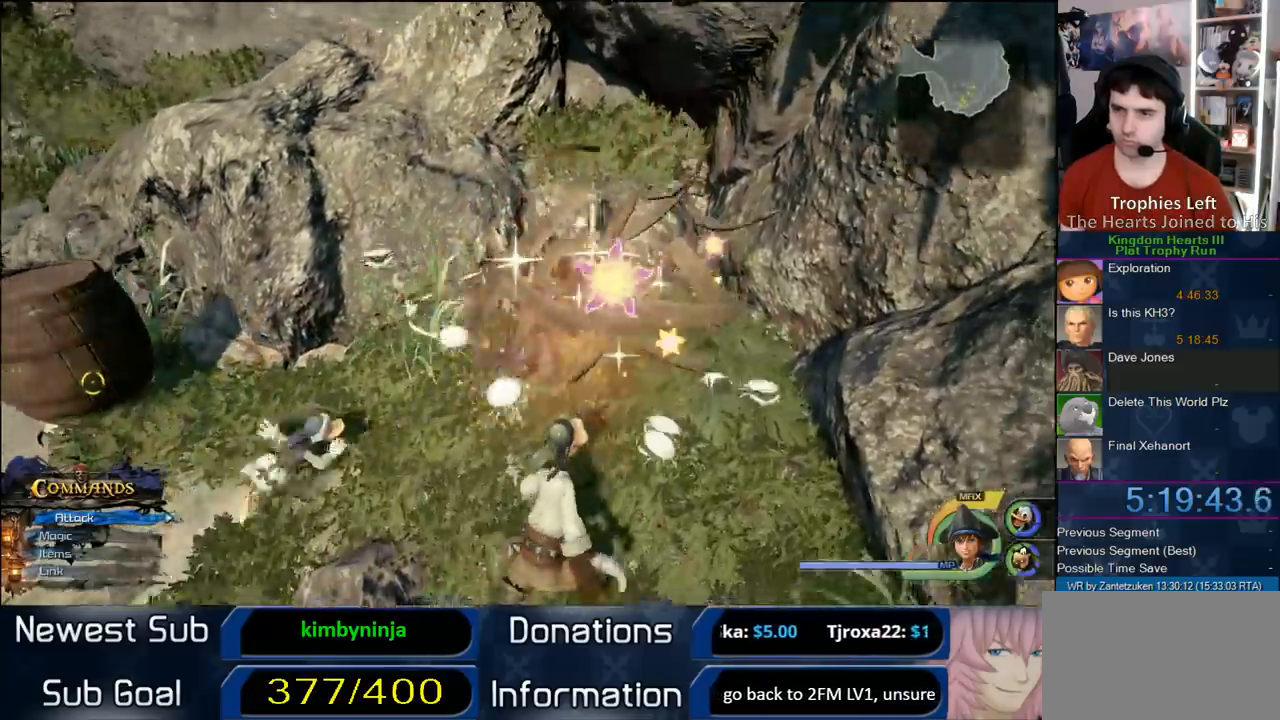
{"buttons": [], "left_stick": "center", "right_stick": "right", "events": [[300, "right_stick", "right"]]}
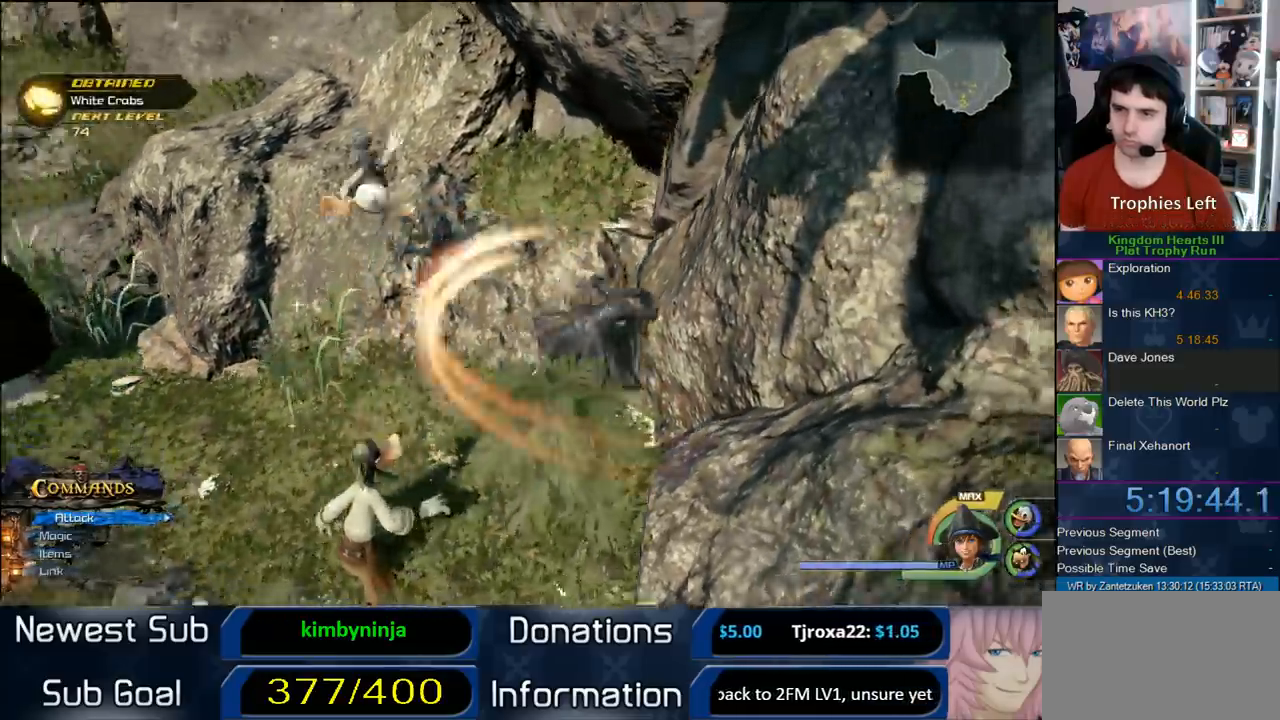
{"buttons": ["SQUARE"], "left_stick": "down-left", "right_stick": "center", "events": [[33, "left_stick", "down-left"], [33, "right_stick", "center"], [300, "SQUARE", "down"], [367, "SQUARE", "up"], [450, "SQUARE", "down"]]}
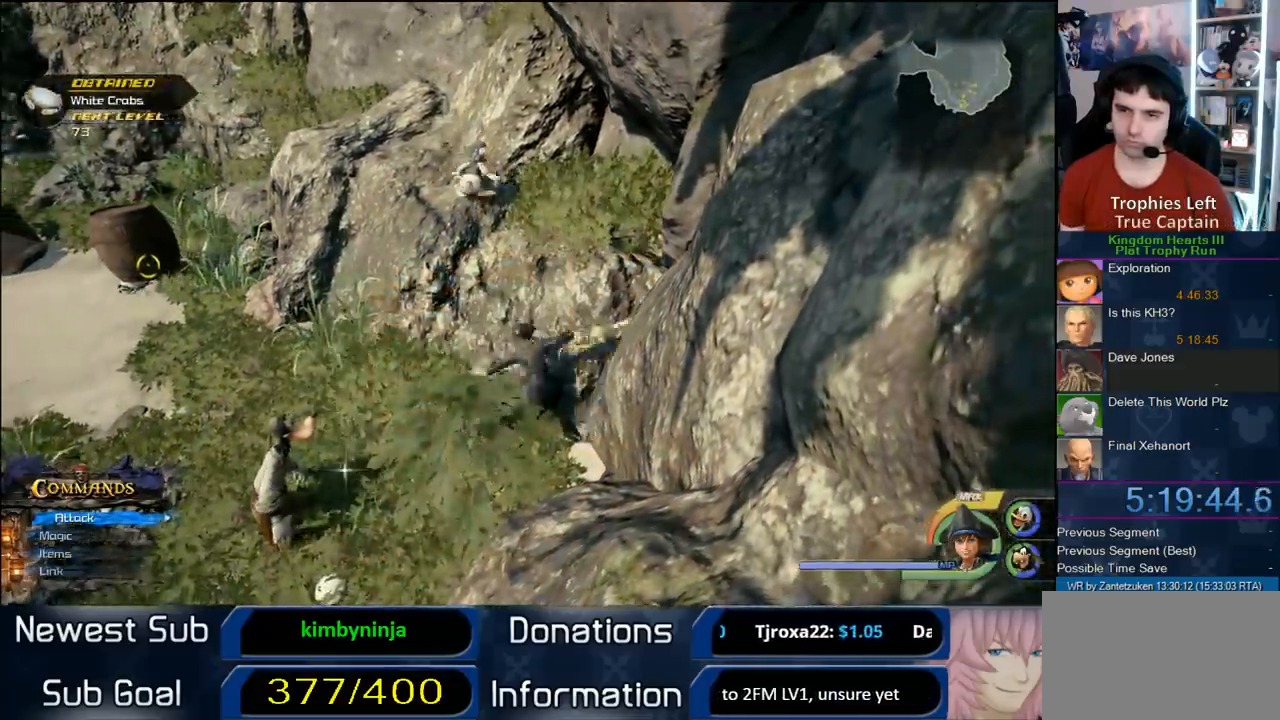
{"buttons": [], "left_stick": "up-left", "right_stick": "center", "events": [[67, "SQUARE", "up"], [83, "left_stick", "left"], [217, "left_stick", "up-left"]]}
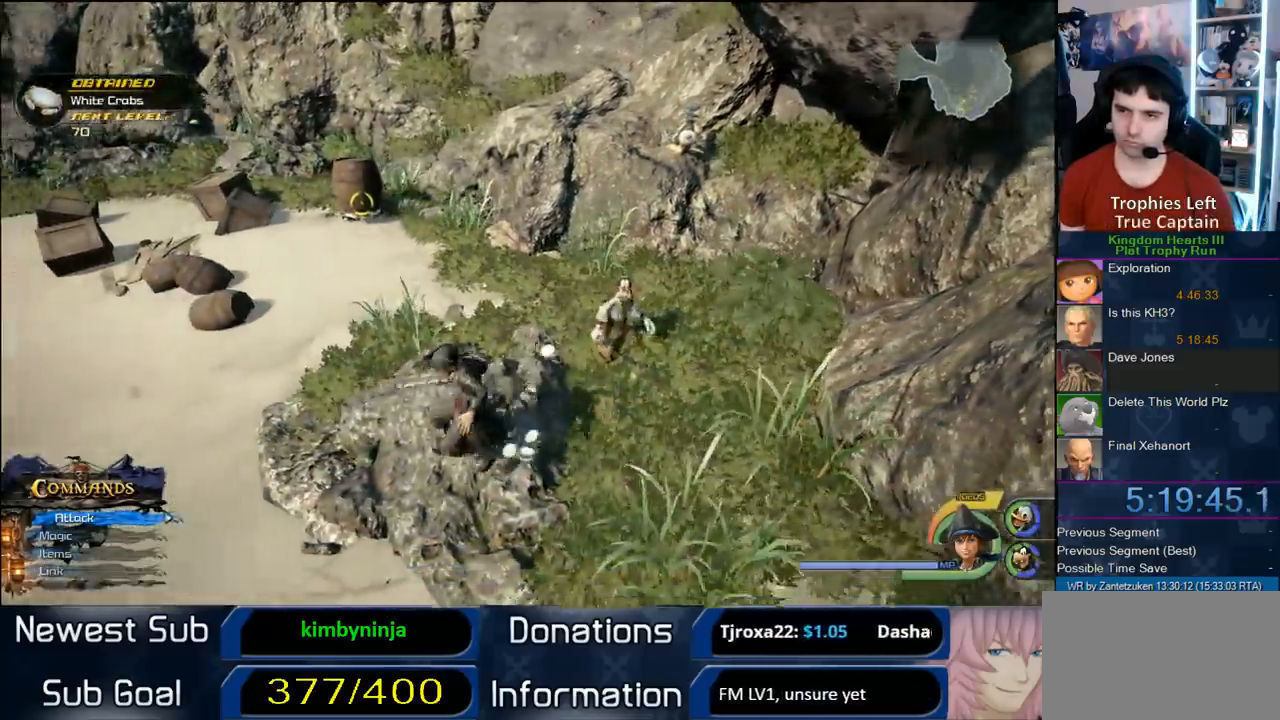
{"buttons": [], "left_stick": "up-left", "right_stick": "down-right", "events": [[17, "SQUARE", "down"], [117, "SQUARE", "up"], [383, "right_stick", "down-right"]]}
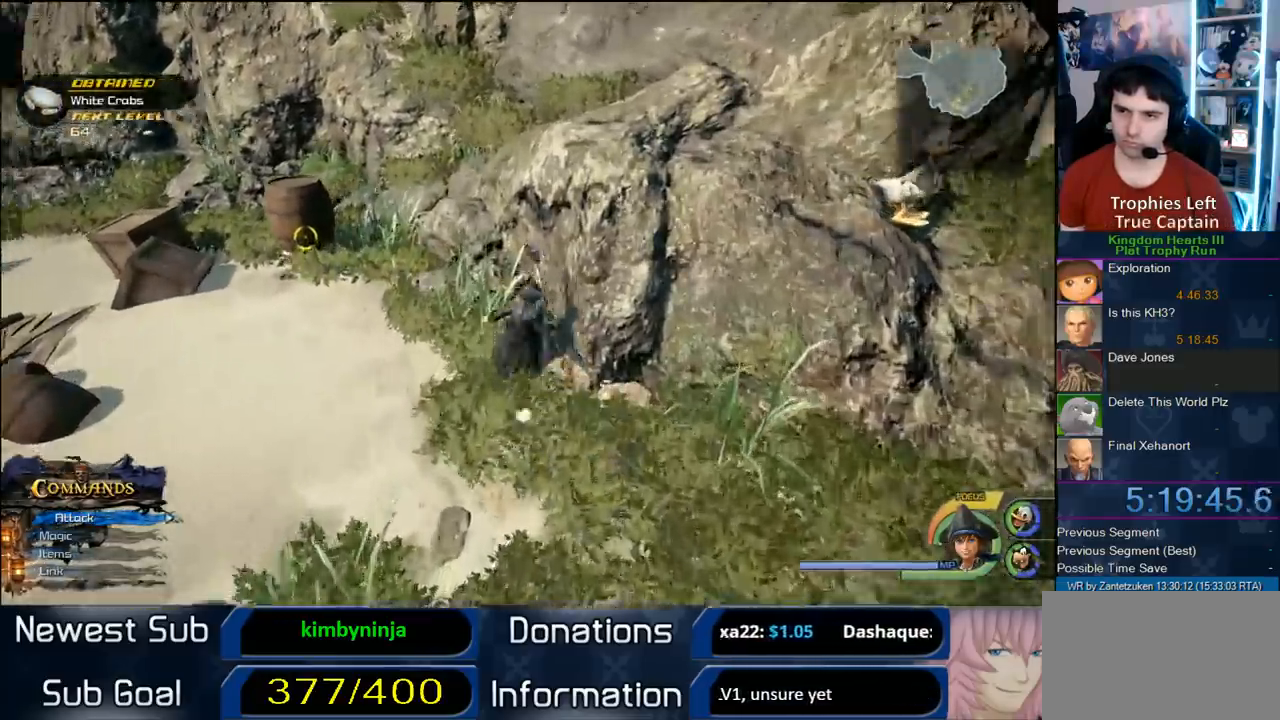
{"buttons": ["CIRCLE"], "left_stick": "up-left", "right_stick": "center", "events": [[17, "right_stick", "center"], [217, "CROSS", "down"], [300, "CIRCLE", "down"], [300, "CROSS", "up"], [300, "R1", "down"], [433, "CIRCLE", "up"], [433, "R1", "up"], [483, "CIRCLE", "down"]]}
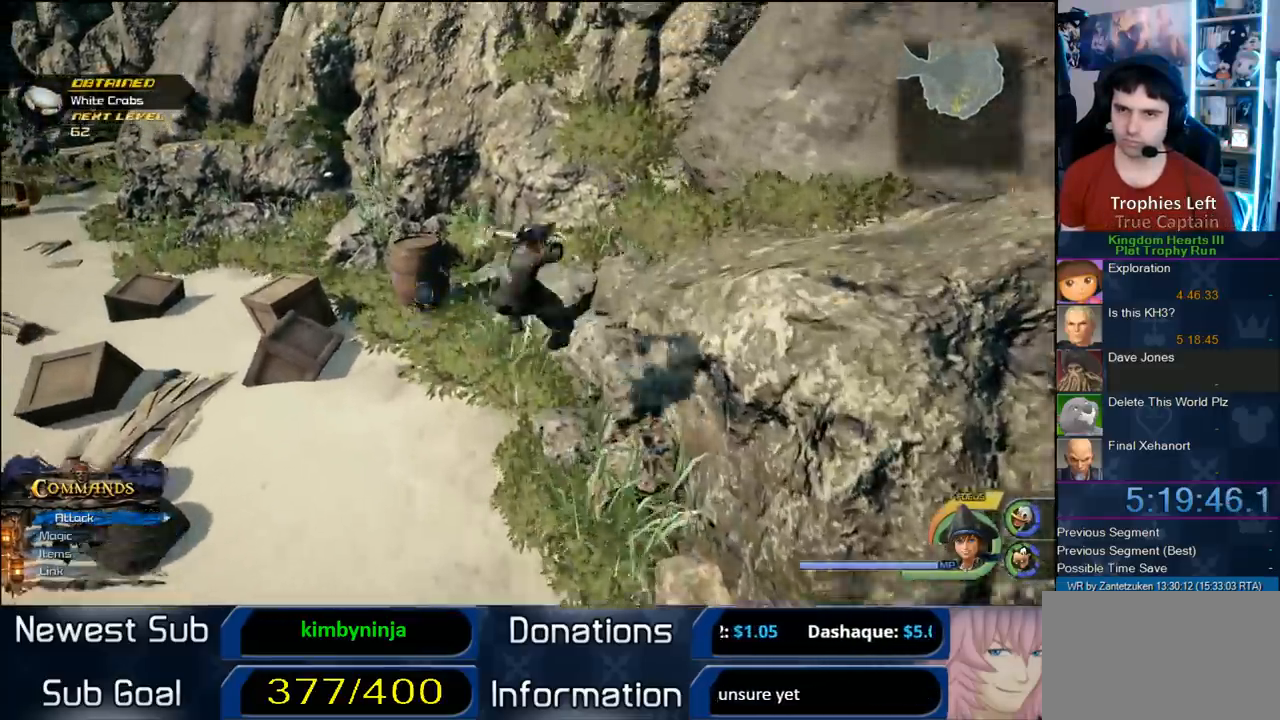
{"buttons": [], "left_stick": "center", "right_stick": "up-right", "events": [[133, "CIRCLE", "up"], [183, "left_stick", "center"], [250, "CIRCLE", "down"], [317, "CIRCLE", "up"], [367, "CIRCLE", "down"], [367, "right_stick", "up-right"], [500, "CIRCLE", "up"]]}
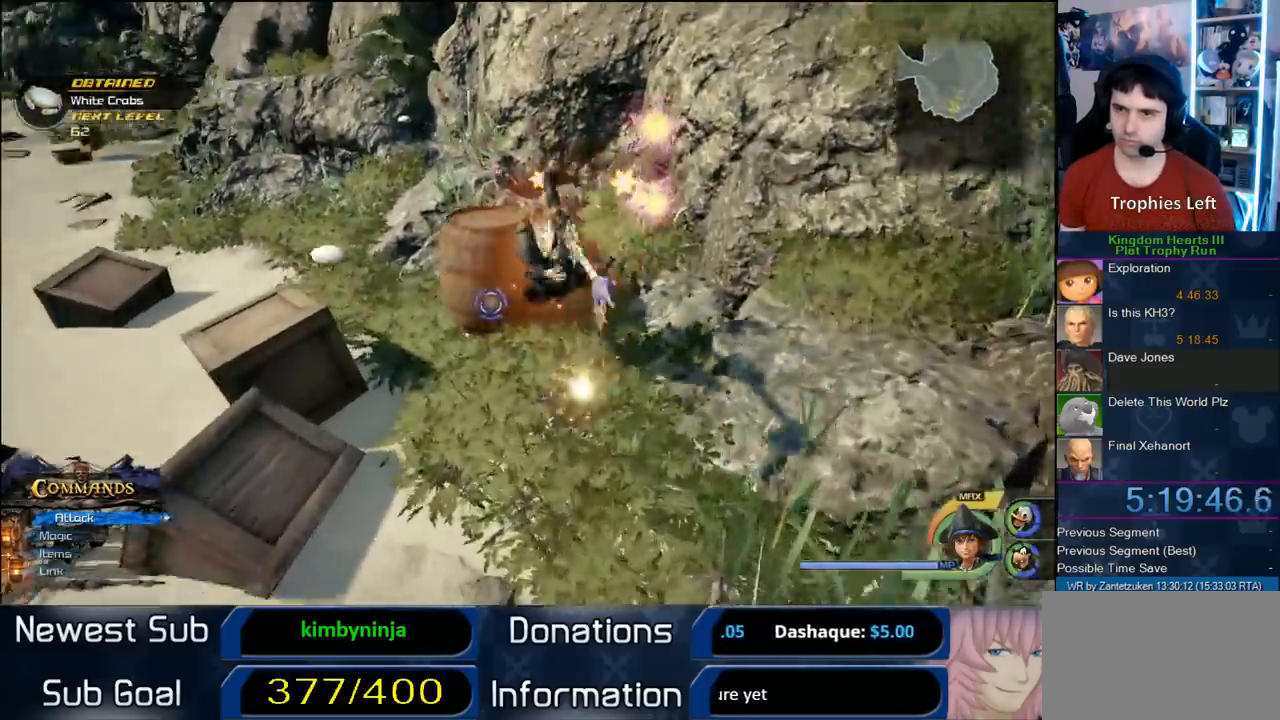
{"buttons": [], "left_stick": "center", "right_stick": "center", "events": [[67, "CIRCLE", "down"], [67, "right_stick", "center"], [117, "CIRCLE", "up"], [183, "CIRCLE", "down"], [300, "CIRCLE", "up"], [333, "CIRCLE", "down"], [433, "CIRCLE", "up"]]}
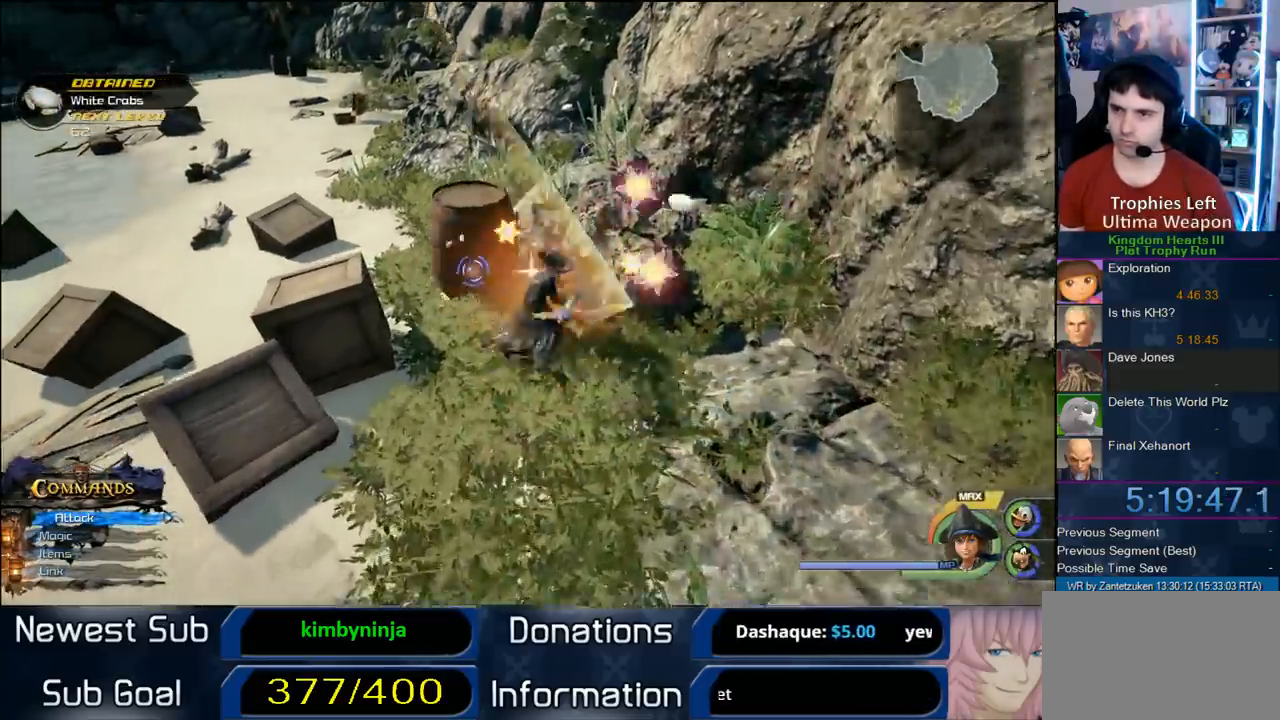
{"buttons": [], "left_stick": "center", "right_stick": "center", "events": []}
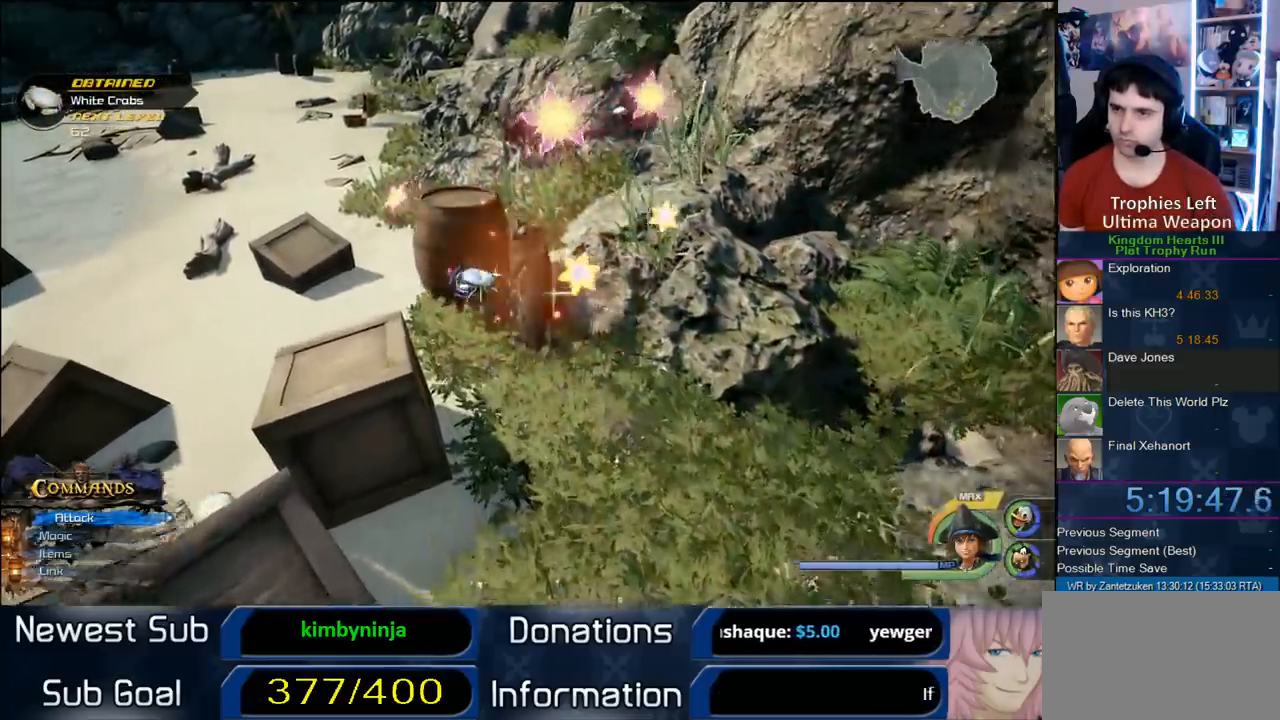
{"buttons": [], "left_stick": "center", "right_stick": "center", "events": [[100, "CIRCLE", "down"], [200, "CIRCLE", "up"]]}
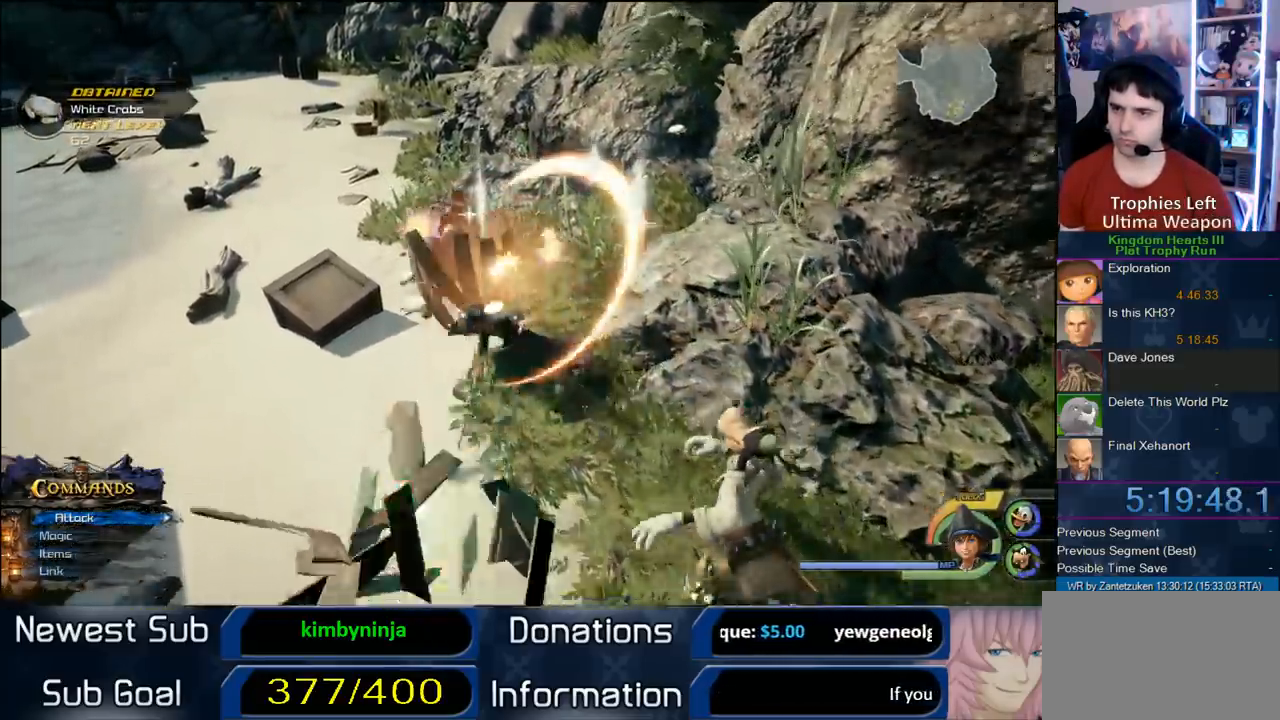
{"buttons": [], "left_stick": "center", "right_stick": "center", "events": []}
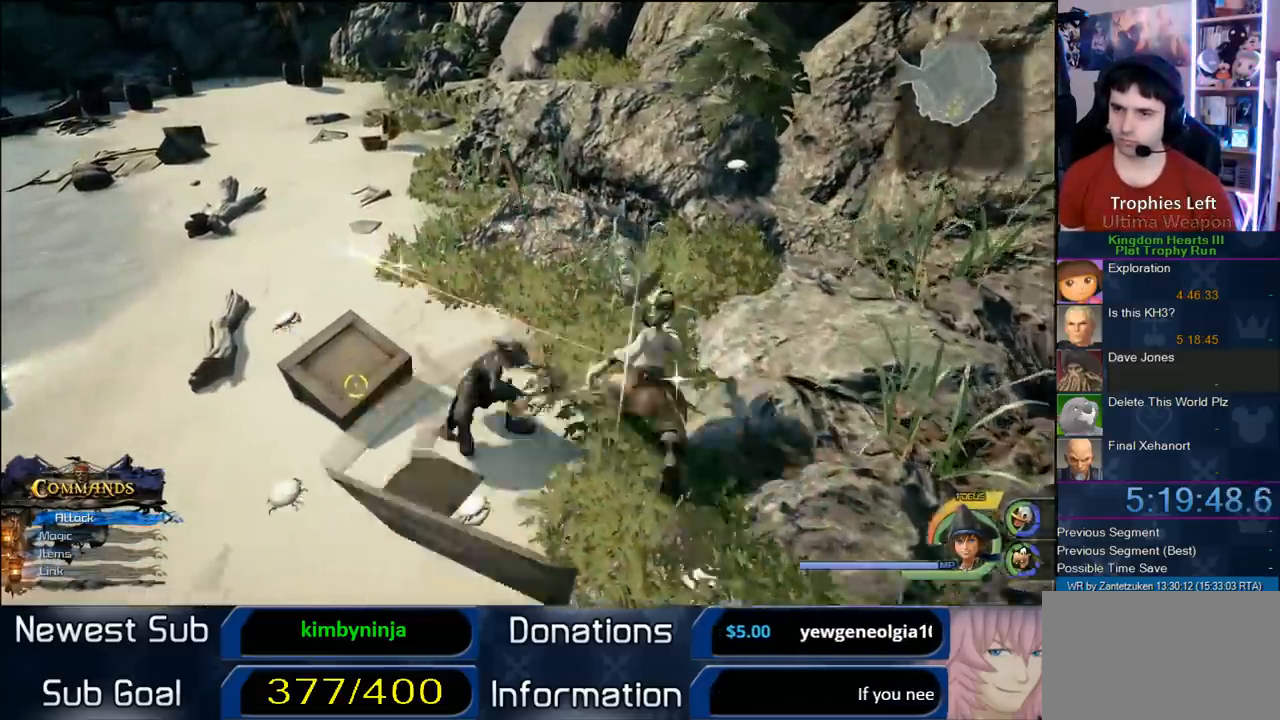
{"buttons": [], "left_stick": "up-left", "right_stick": "right", "events": [[167, "right_stick", "right"], [267, "left_stick", "up"], [400, "left_stick", "up-left"]]}
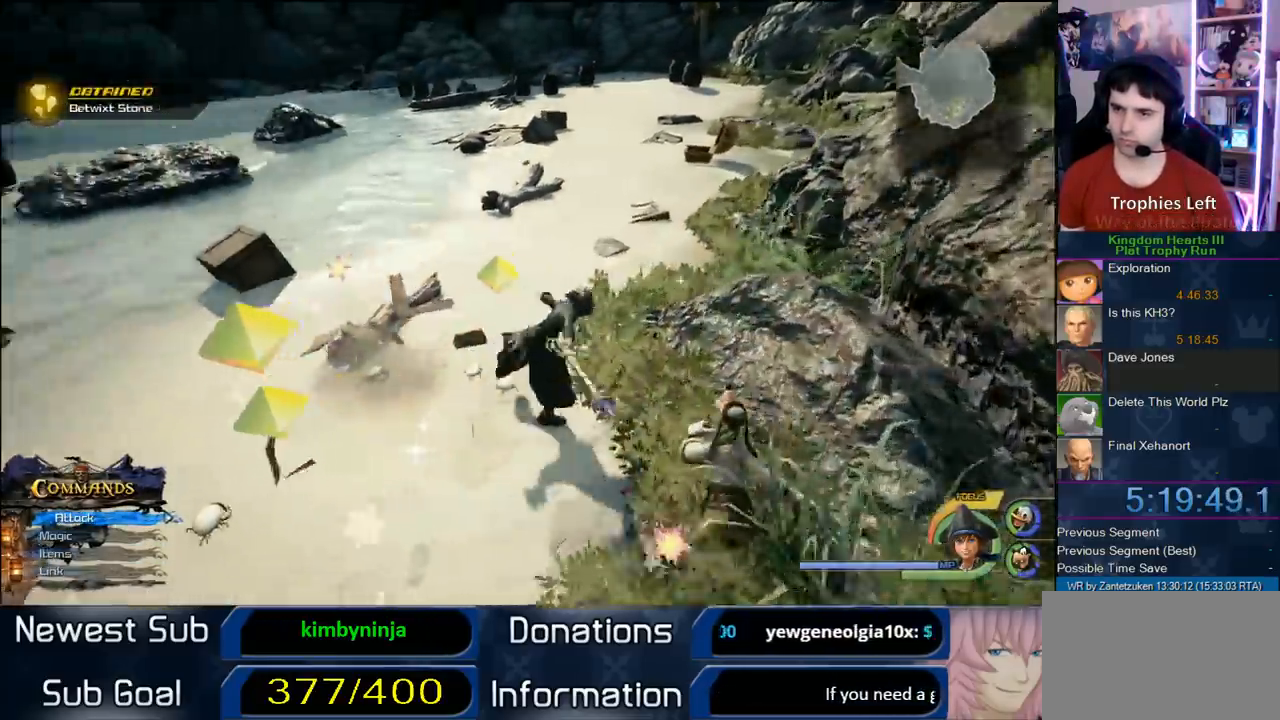
{"buttons": [], "left_stick": "up", "right_stick": "center", "events": [[267, "left_stick", "up"], [483, "right_stick", "center"]]}
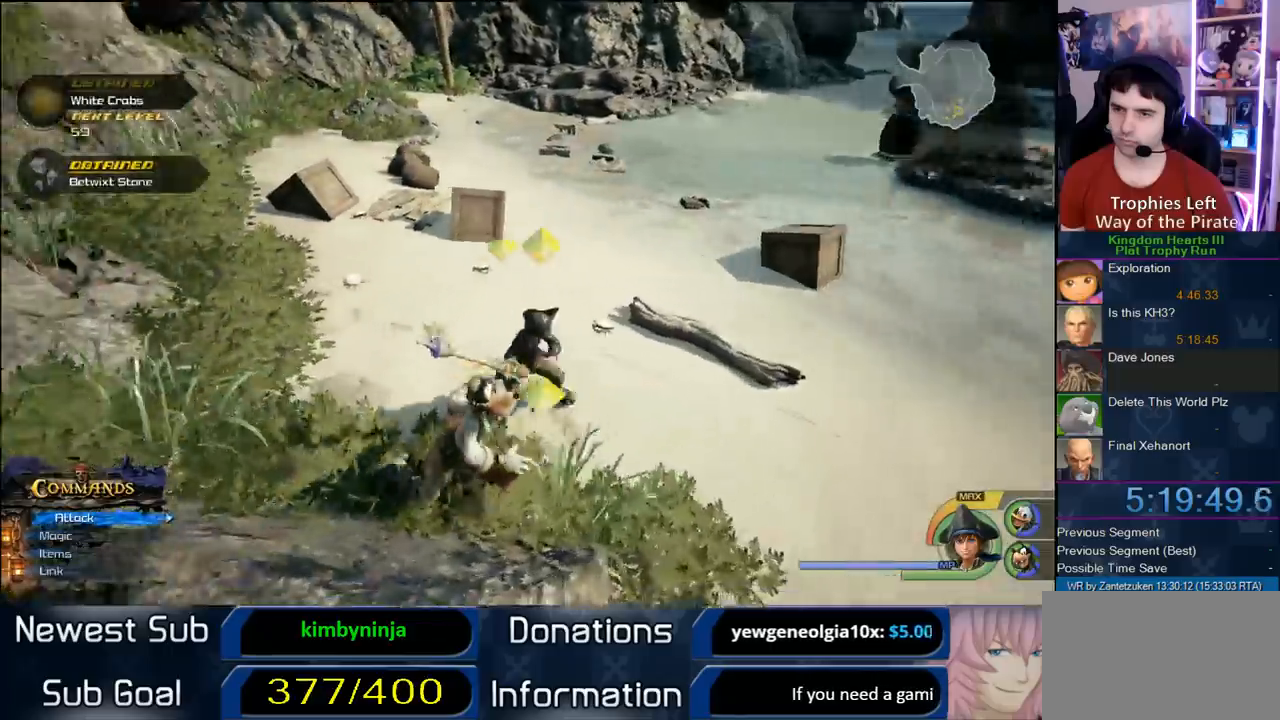
{"buttons": [], "left_stick": "up-left", "right_stick": "center", "events": [[250, "left_stick", "up-left"]]}
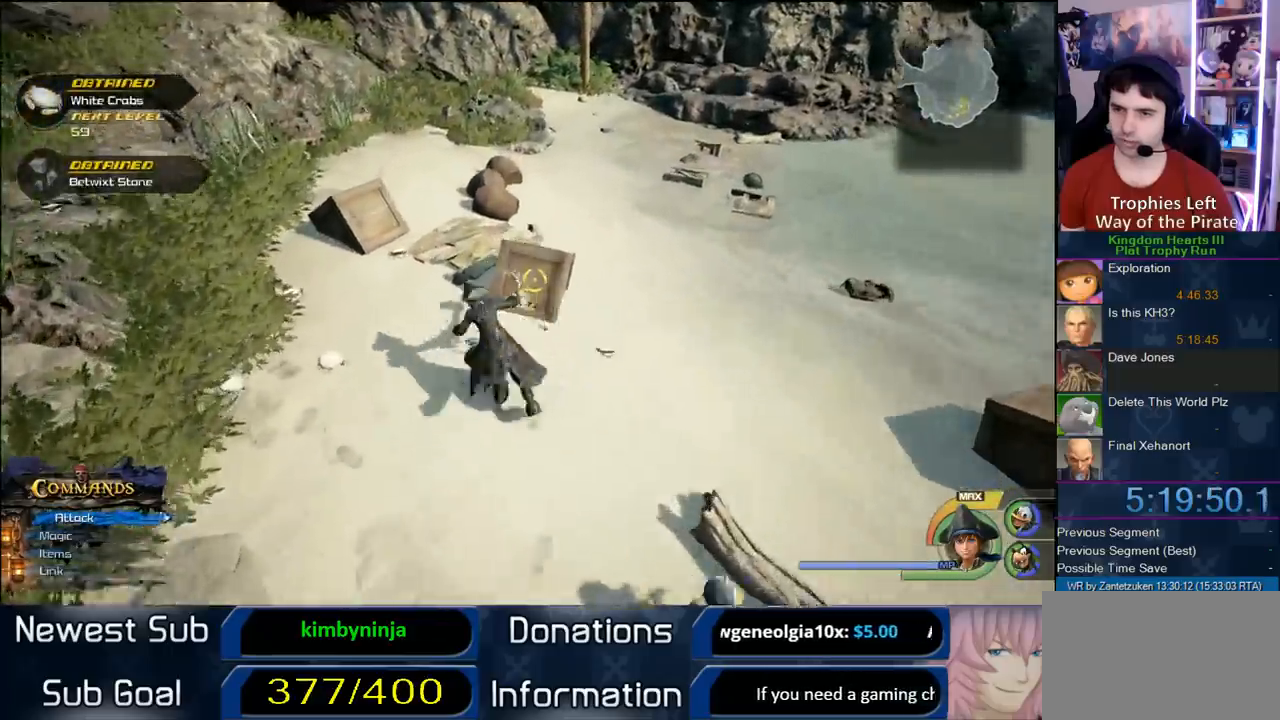
{"buttons": [], "left_stick": "up", "right_stick": "center", "events": [[167, "right_stick", "left"], [300, "left_stick", "up"], [483, "right_stick", "center"]]}
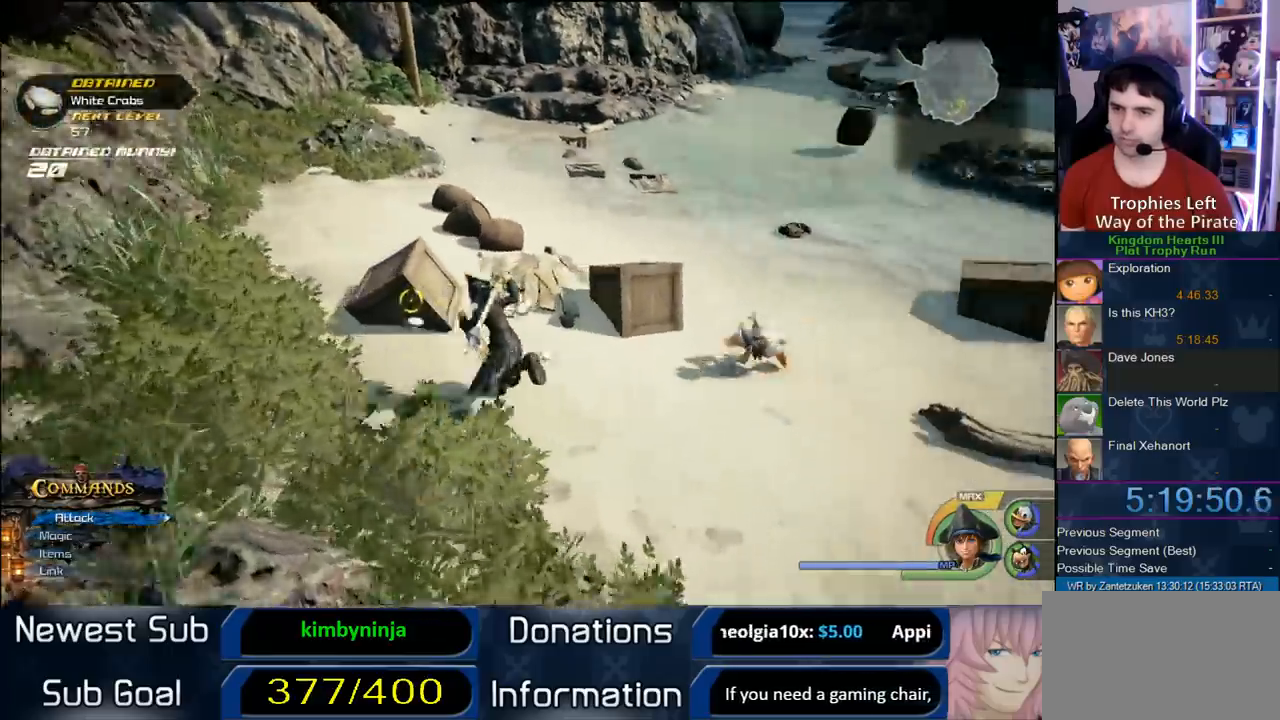
{"buttons": [], "left_stick": "up", "right_stick": "left", "events": [[450, "right_stick", "left"]]}
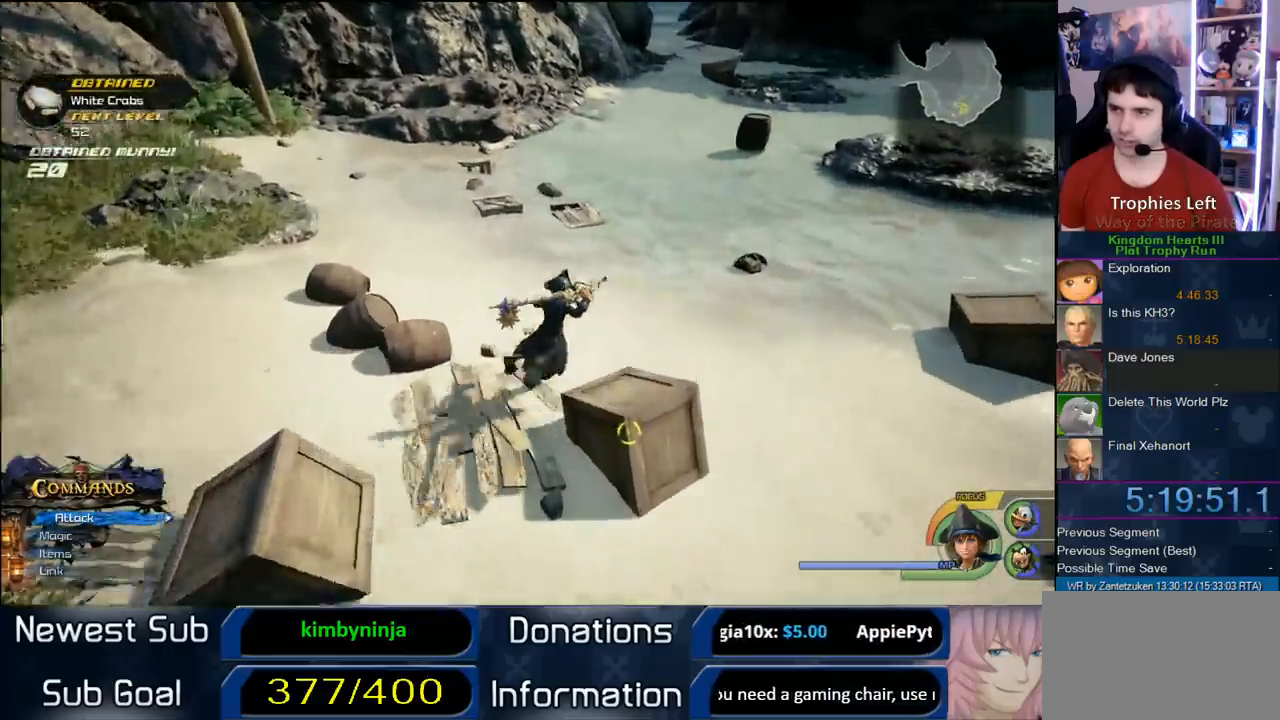
{"buttons": [], "left_stick": "up", "right_stick": "center", "events": [[183, "right_stick", "center"], [250, "CROSS", "down"], [350, "CROSS", "up"], [433, "SQUARE", "down"], [500, "SQUARE", "up"]]}
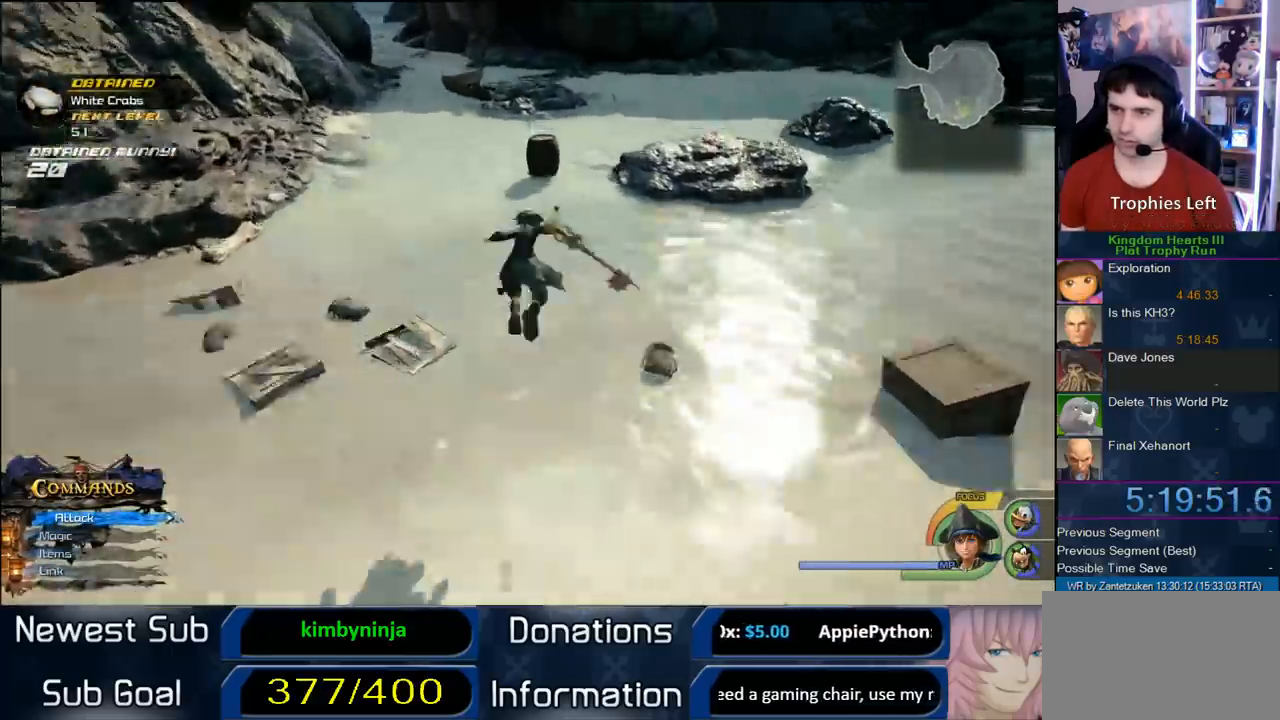
{"buttons": ["CIRCLE"], "left_stick": "center", "right_stick": "center", "events": [[83, "R1", "down"], [217, "R1", "up"], [267, "CIRCLE", "down"], [350, "CIRCLE", "up"], [383, "left_stick", "center"], [417, "CIRCLE", "down"]]}
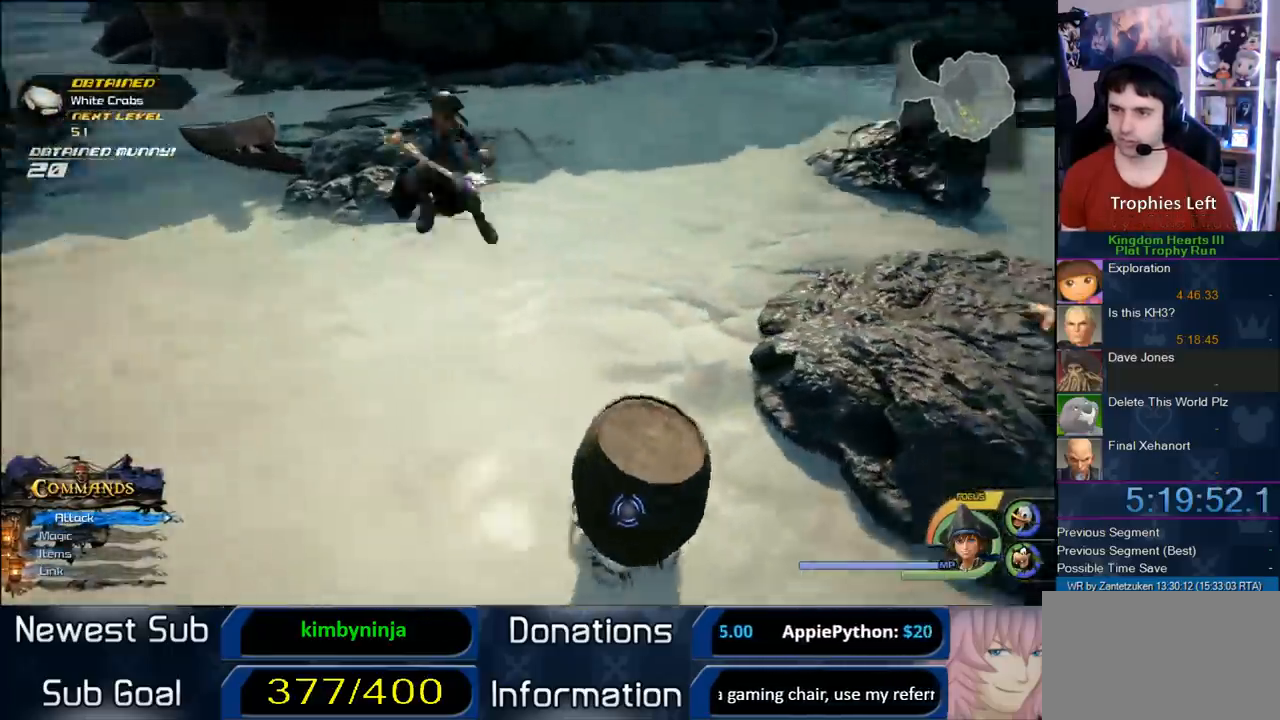
{"buttons": ["CIRCLE"], "left_stick": "center", "right_stick": "center", "events": [[33, "CIRCLE", "up"], [67, "CIRCLE", "down"], [100, "right_stick", "left"], [200, "CIRCLE", "up"], [233, "CIRCLE", "down"], [300, "right_stick", "center"], [367, "CIRCLE", "up"], [433, "CIRCLE", "down"]]}
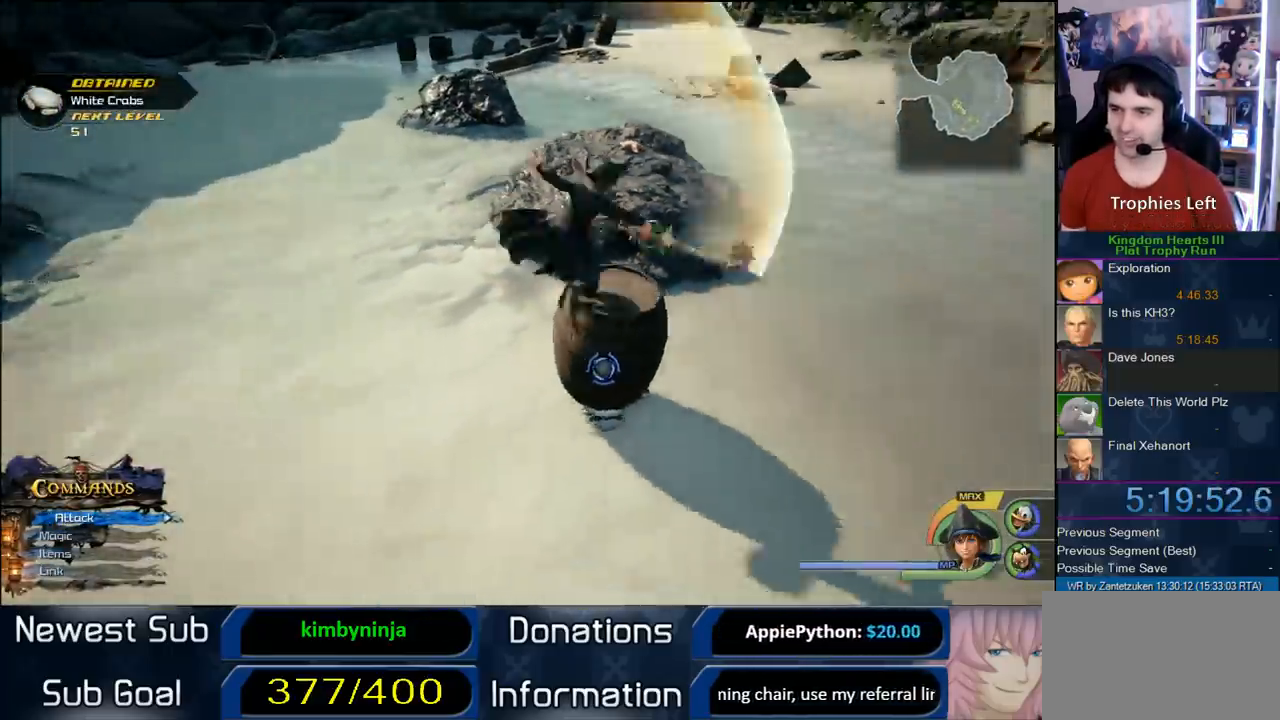
{"buttons": ["CIRCLE"], "left_stick": "center", "right_stick": "center", "events": [[33, "CIRCLE", "up"], [67, "CIRCLE", "down"], [167, "CIRCLE", "up"], [167, "right_stick", "down-left"], [233, "CIRCLE", "down"], [333, "CIRCLE", "up"], [333, "right_stick", "center"], [400, "CIRCLE", "down"]]}
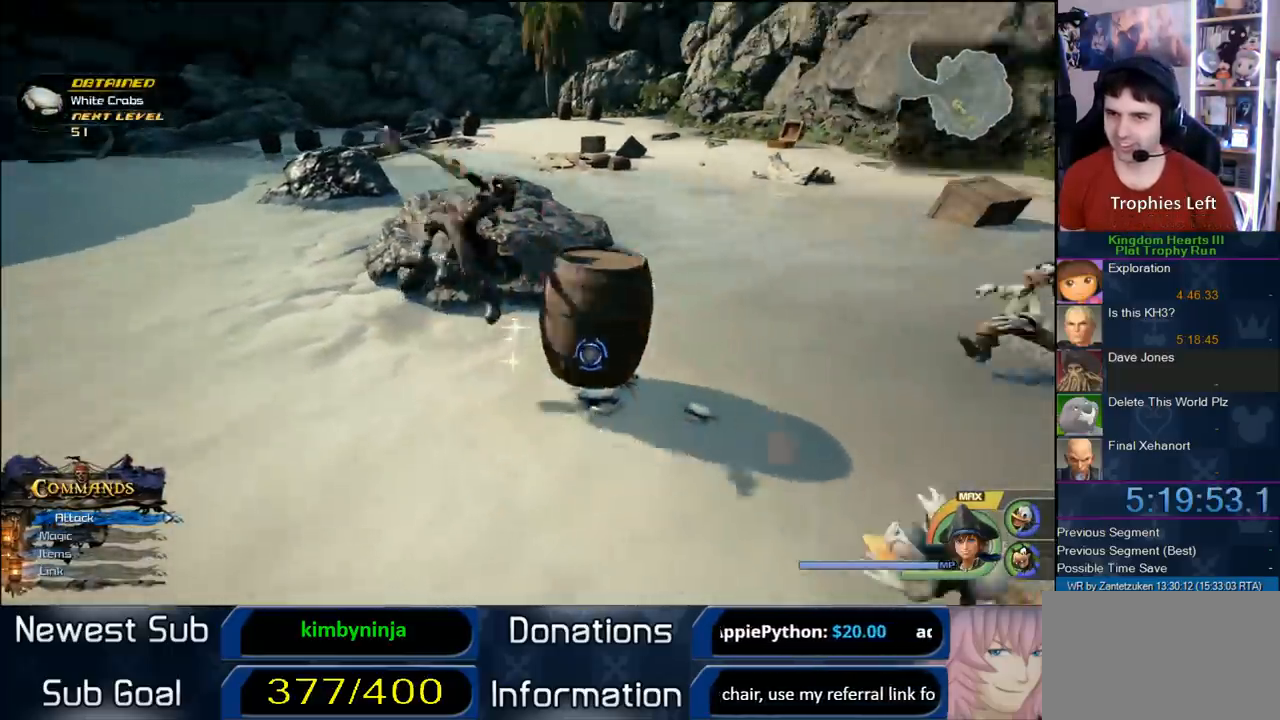
{"buttons": [], "left_stick": "center", "right_stick": "center", "events": [[67, "CIRCLE", "up"], [83, "CIRCLE", "down"], [183, "CIRCLE", "up"], [250, "CIRCLE", "down"], [367, "CIRCLE", "up"]]}
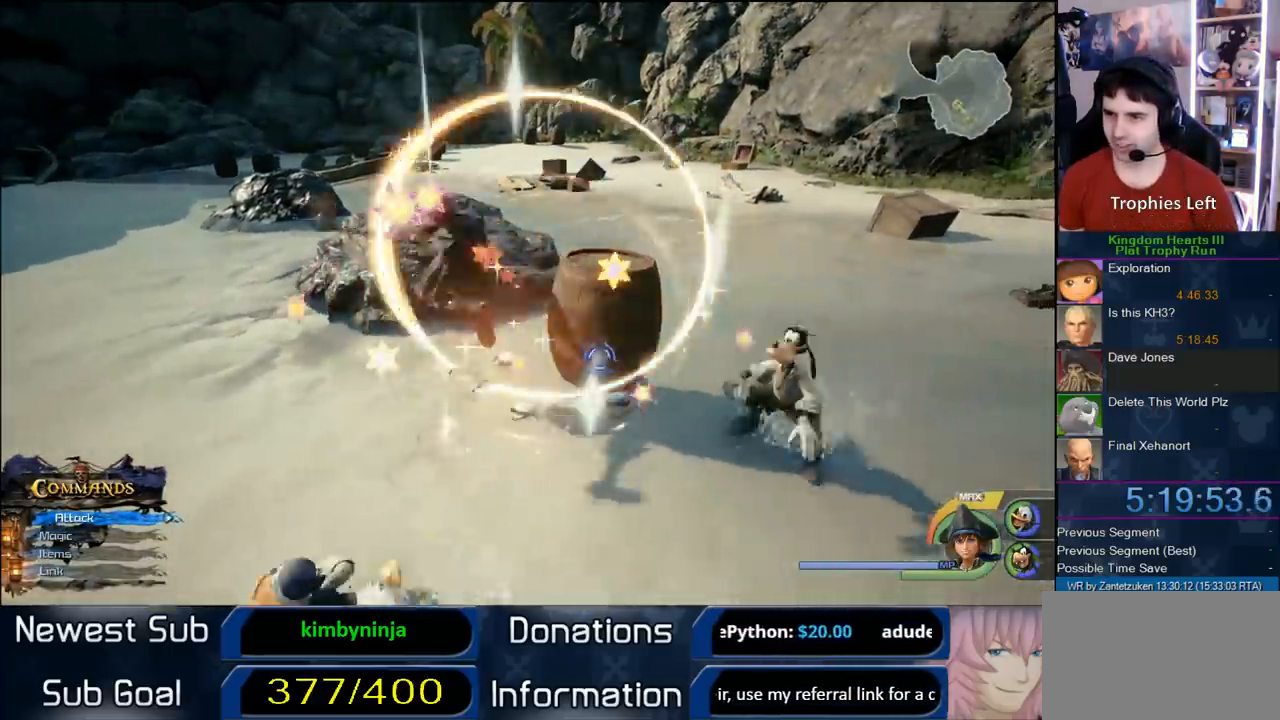
{"buttons": [], "left_stick": "center", "right_stick": "center", "events": []}
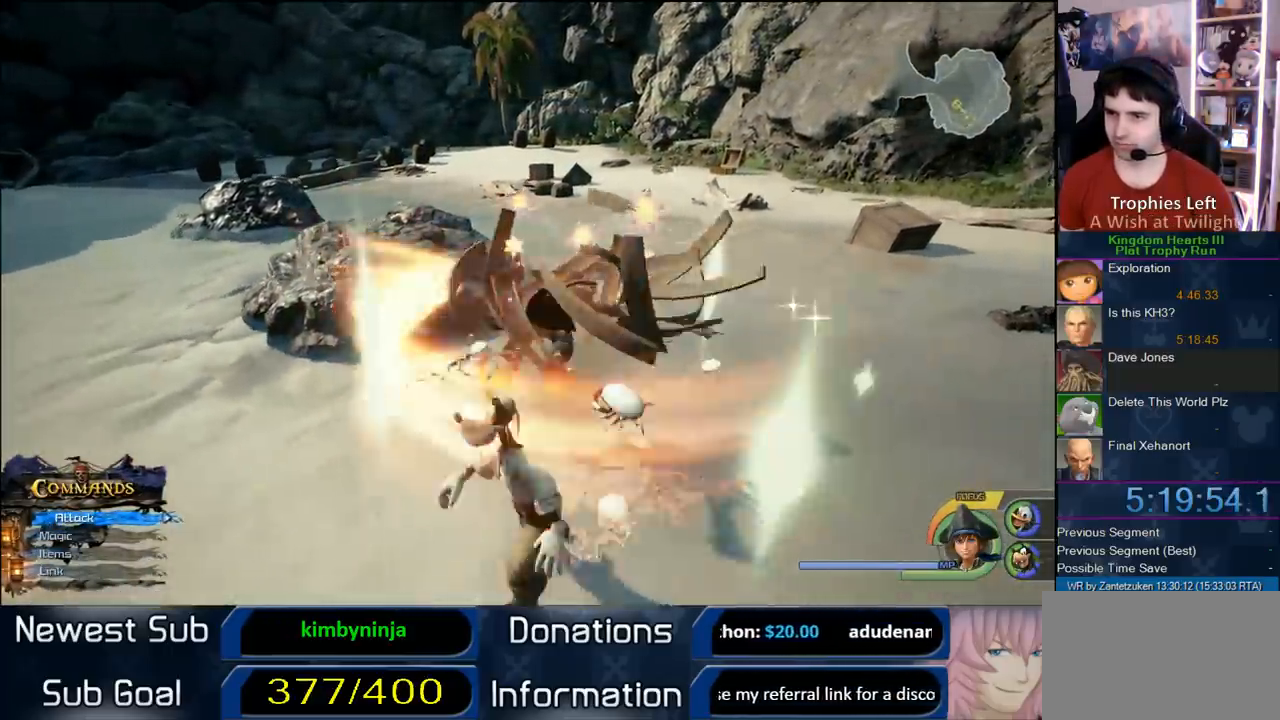
{"buttons": [], "left_stick": "up", "right_stick": "center", "events": [[217, "left_stick", "up"]]}
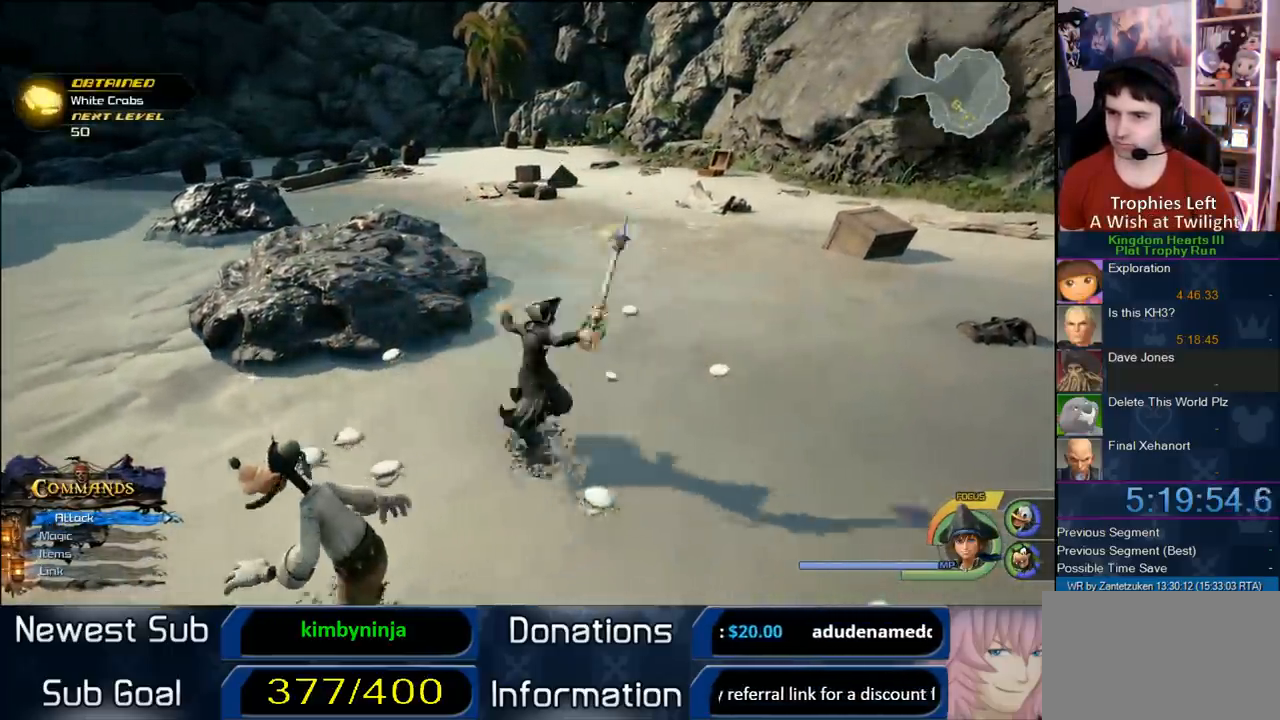
{"buttons": [], "left_stick": "down-right", "right_stick": "up-right", "events": [[100, "left_stick", "up-right"], [233, "right_stick", "right"], [400, "right_stick", "up-right"], [500, "left_stick", "down-right"]]}
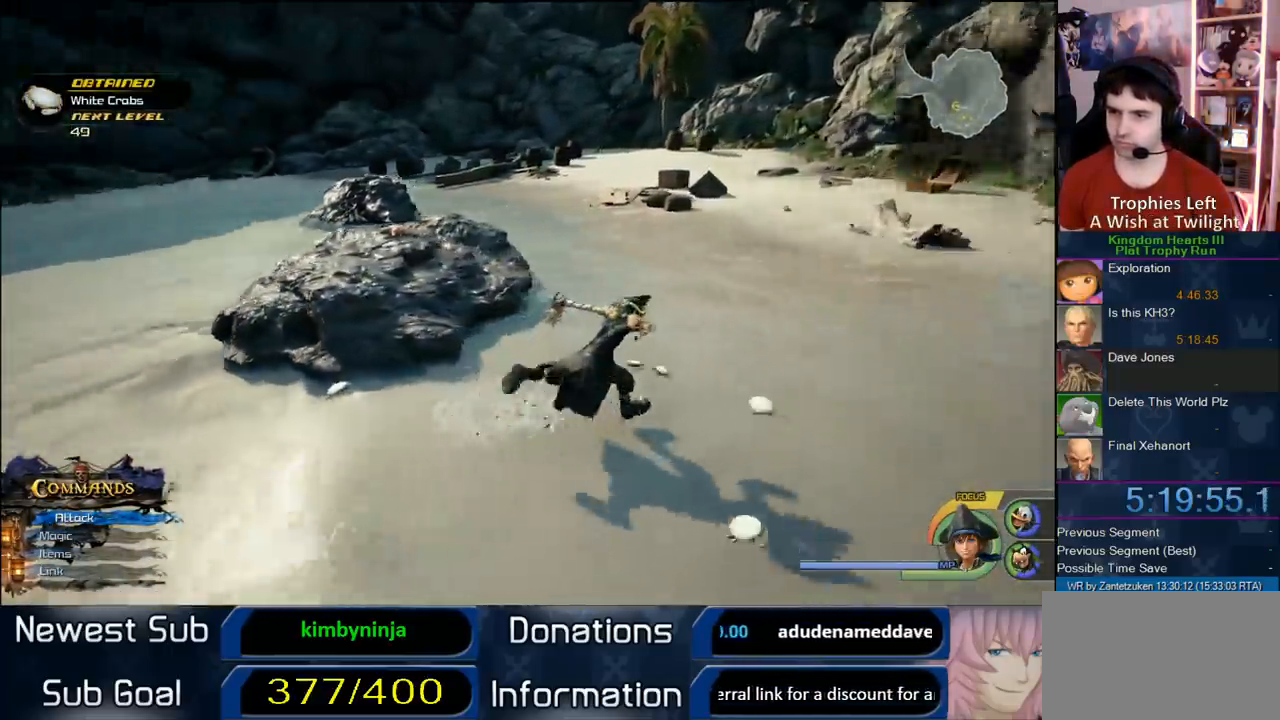
{"buttons": [], "left_stick": "left", "right_stick": "center", "events": [[50, "left_stick", "down-left"], [100, "right_stick", "center"], [233, "left_stick", "left"], [367, "right_stick", "right"], [433, "right_stick", "center"]]}